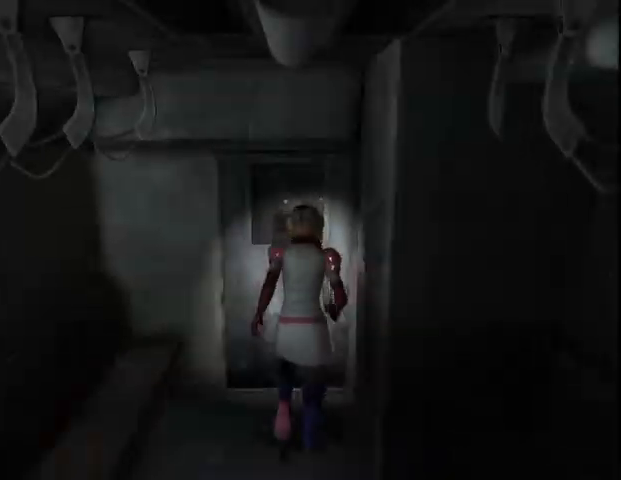
Gameplay with keyboard and mouse; each line is a JSON object with the keys and mouse buttons held at the frame after it. "events" lists presses ("down") and releases ("up") of "a", "alt", "b", "c", "caps_lock", "ctrl_l", "ctrl_r", "d", "delete", "down", "e", "end", "escape", "f", "g", "h", "left", "num0", "page_down", "q", "r", "right", "s", "shift", "space", "t", "tab", "up", "v", "w", "x", "y", "z", "mouse_left", "mouse_wheel" and "mouse_right" between this image and that frame as [ms after this image, input, new state], when the widget could be followed in between. "mouse_left", "mouse_wheel", "mouse_right" = the "left", "wheel", "right" buttons of the "mouse" list. No other keys are recorded. "wheel" means that the mouse wheel is clicked or scrolled. Mouse movement is not recorded.
{"keys": ["w"], "mouse": [], "events": [[33, "down", "down"], [67, "space", "up"], [100, "down", "up"]]}
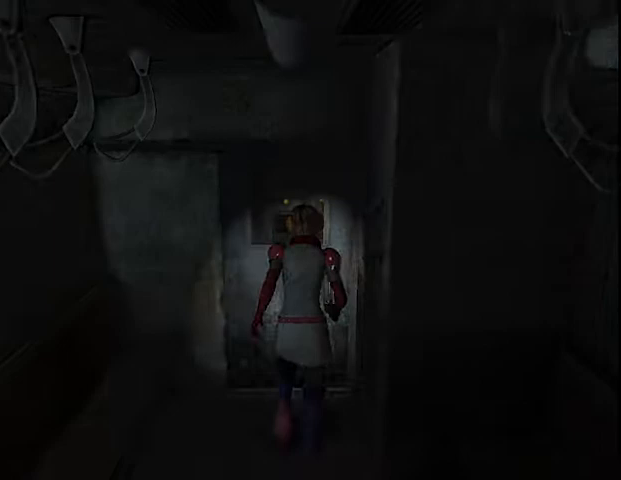
{"keys": ["w"], "mouse": [], "events": [[267, "a", "down"], [333, "a", "up"]]}
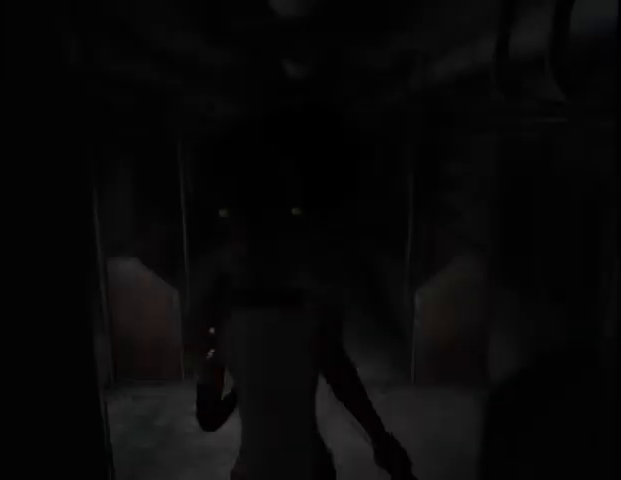
{"keys": ["w"], "mouse": [], "events": []}
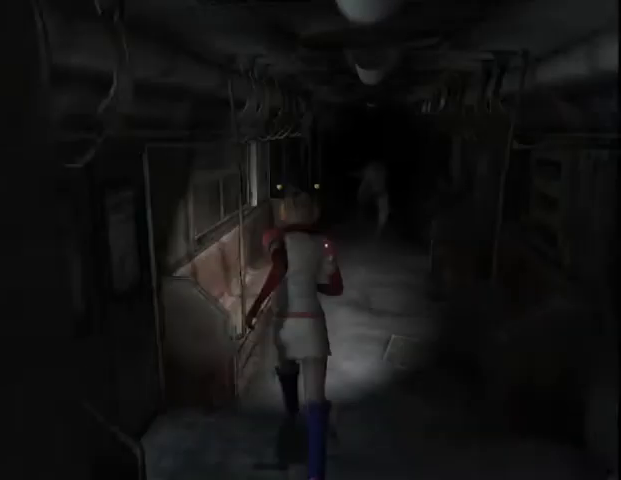
{"keys": ["w"], "mouse": [], "events": [[433, "g", "down"], [467, "g", "up"]]}
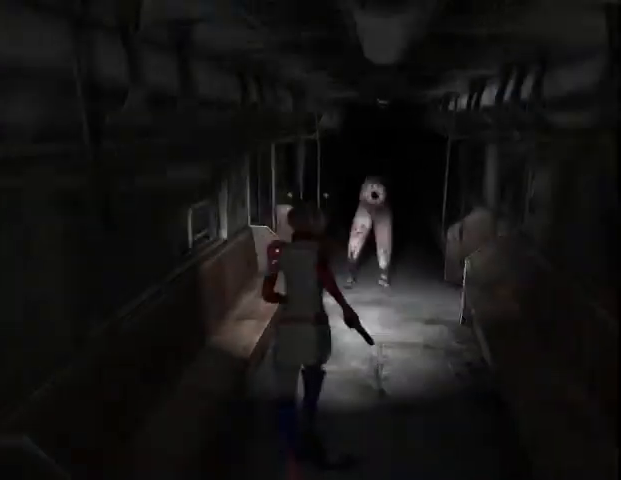
{"keys": ["w"], "mouse": [], "events": [[133, "d", "down"], [400, "d", "up"]]}
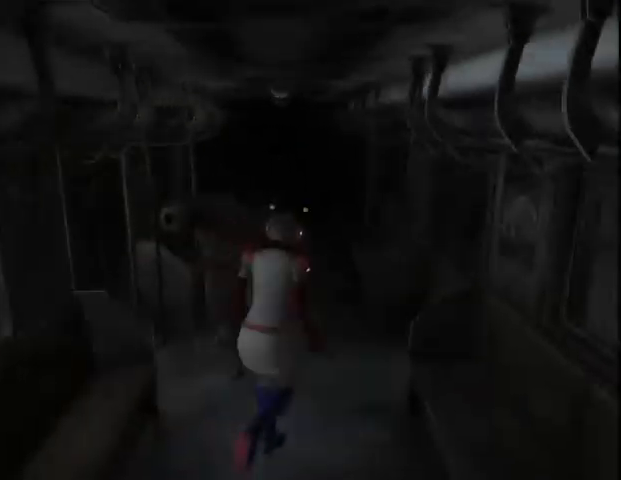
{"keys": ["w"], "mouse": [], "events": [[33, "a", "down"], [133, "a", "up"], [300, "a", "down"], [467, "a", "up"]]}
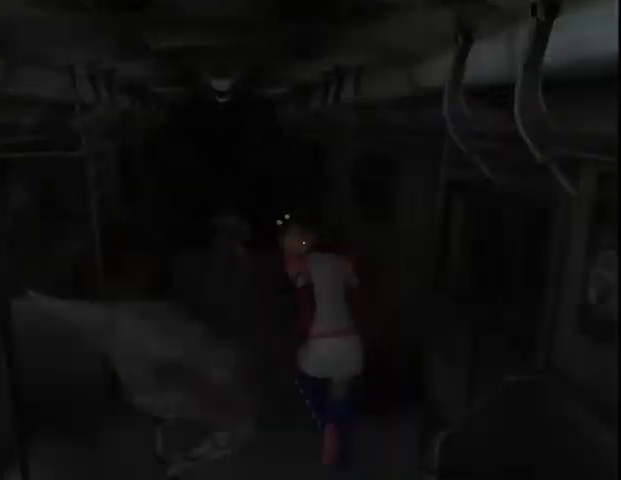
{"keys": ["d", "w"], "mouse": [], "events": [[33, "a", "down"], [133, "a", "up"], [167, "a", "down"], [233, "a", "up"], [367, "d", "down"]]}
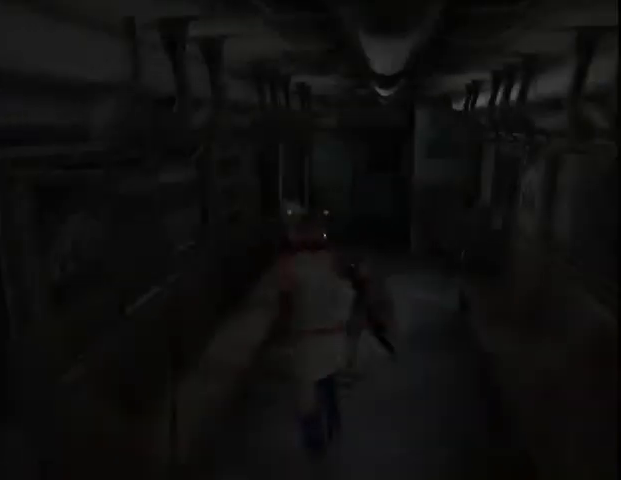
{"keys": ["w"], "mouse": [], "events": [[100, "d", "up"], [200, "d", "down"], [300, "d", "up"]]}
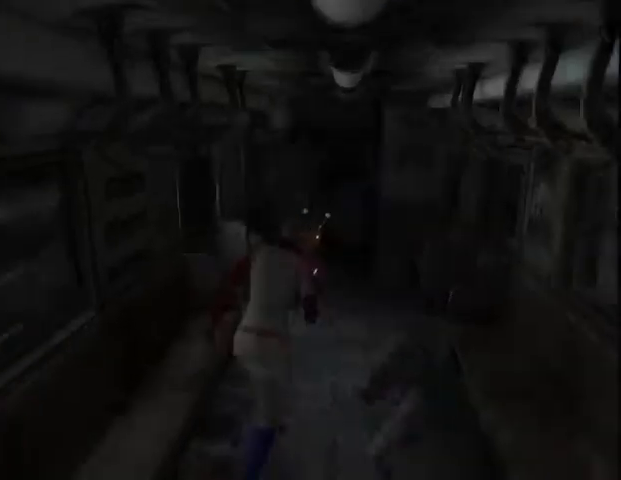
{"keys": ["w"], "mouse": [], "events": [[133, "a", "down"], [167, "a", "up"]]}
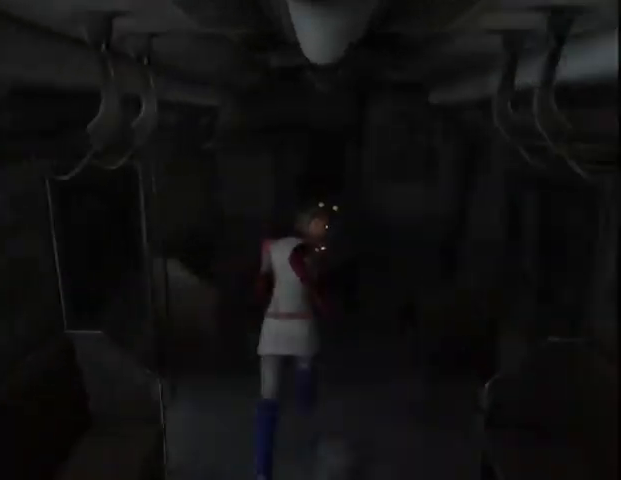
{"keys": ["down", "w"], "mouse": [], "events": [[33, "a", "down"], [67, "a", "up"], [367, "space", "down"], [400, "down", "down"], [467, "space", "up"]]}
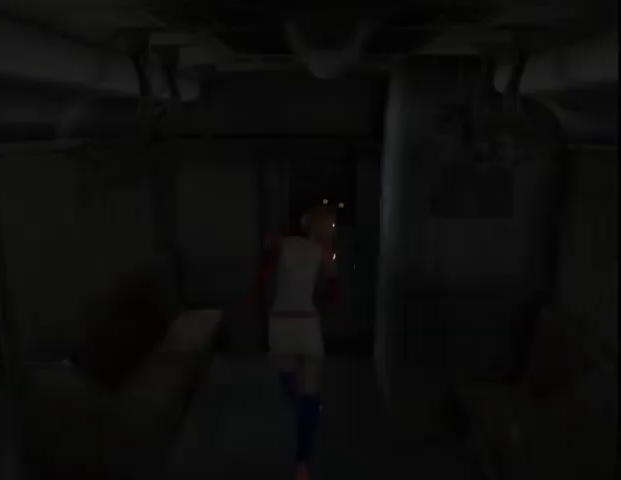
{"keys": ["w"], "mouse": [], "events": [[33, "down", "up"], [67, "space", "down"], [100, "down", "down"], [100, "space", "up"], [133, "space", "down"], [167, "down", "up"], [233, "space", "up"], [267, "down", "down"], [267, "space", "down"], [300, "space", "up"], [333, "down", "up"], [367, "space", "down"], [400, "space", "up"]]}
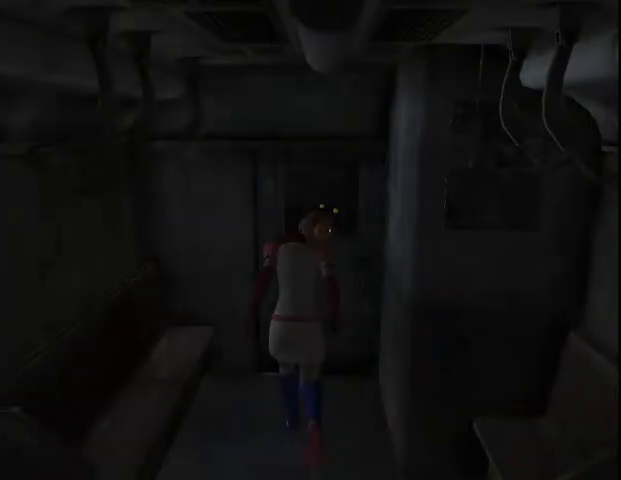
{"keys": ["w"], "mouse": [], "events": []}
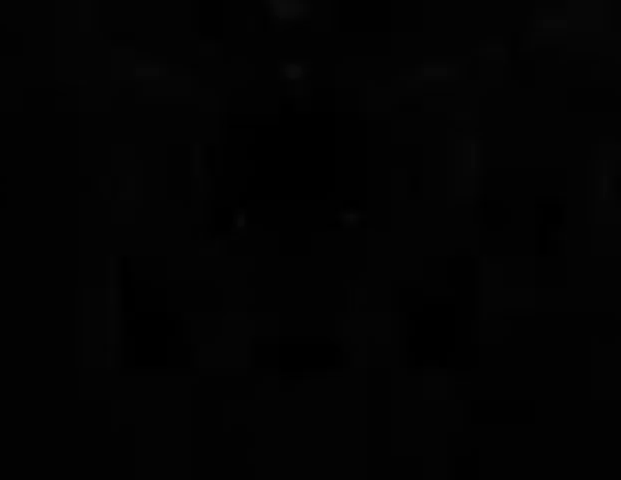
{"keys": ["w"], "mouse": [], "events": []}
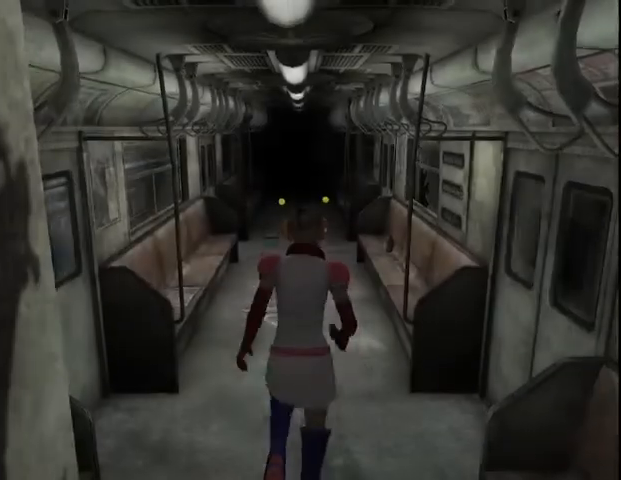
{"keys": ["w"], "mouse": [], "events": [[133, "a", "down"], [167, "a", "up"]]}
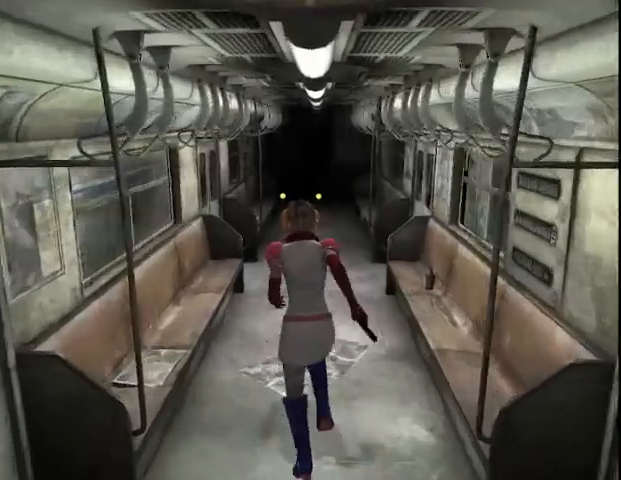
{"keys": ["w"], "mouse": [], "events": []}
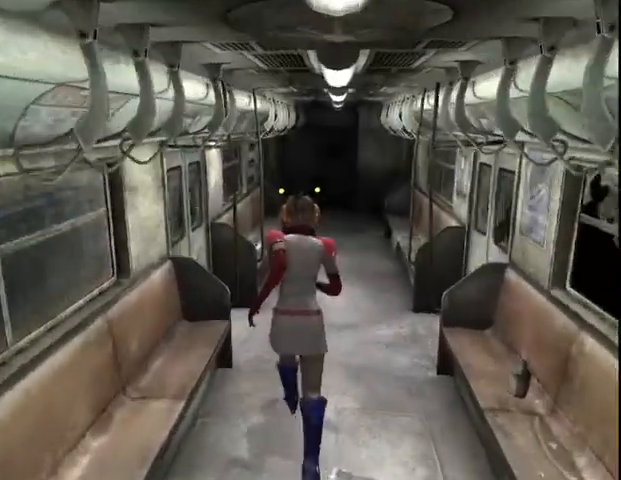
{"keys": ["w"], "mouse": [], "events": []}
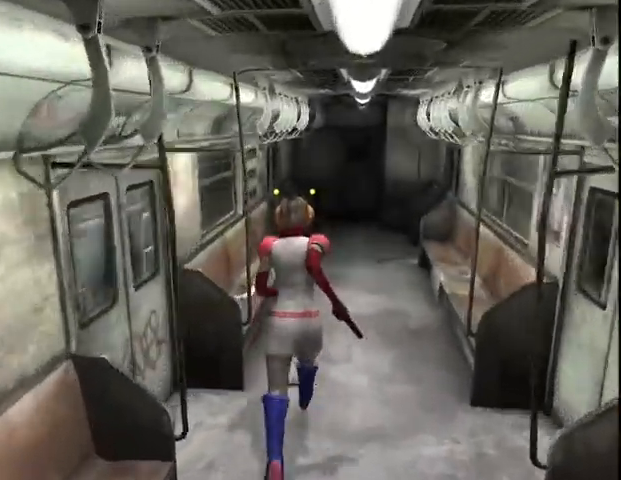
{"keys": ["a", "w"], "mouse": [], "events": [[67, "a", "down"], [333, "w", "up"], [367, "space", "down"], [400, "w", "down"], [467, "space", "up"]]}
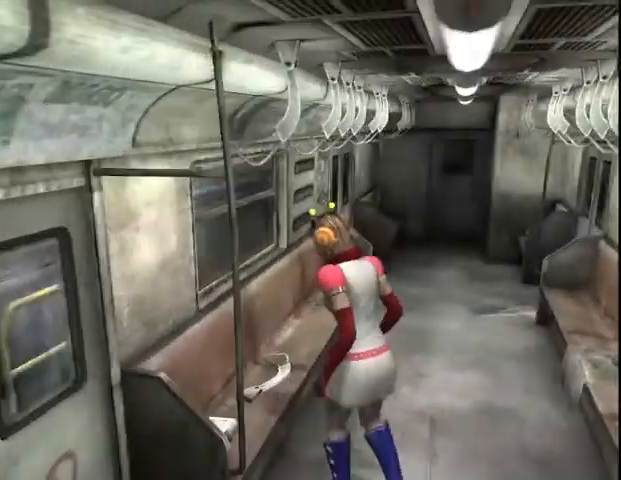
{"keys": ["w"], "mouse": [], "events": [[33, "a", "up"], [67, "d", "down"], [400, "d", "up"]]}
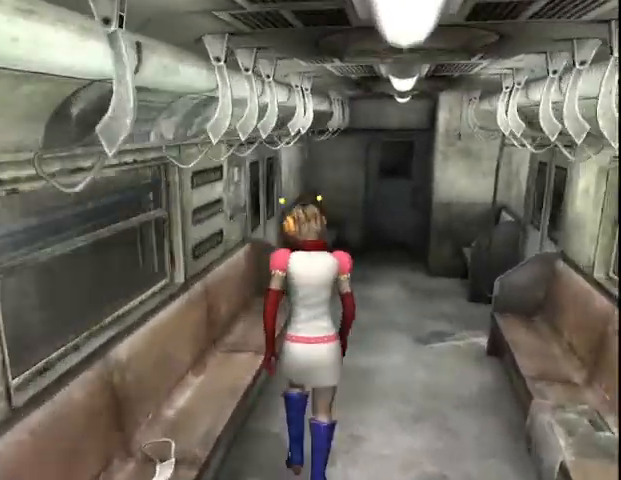
{"keys": ["w"], "mouse": [], "events": [[167, "d", "down"], [200, "d", "up"]]}
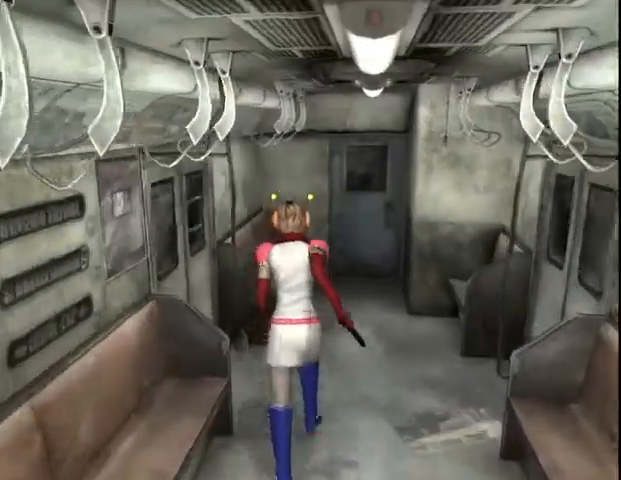
{"keys": ["down", "w"], "mouse": [], "events": [[100, "d", "down"], [133, "d", "up"], [400, "space", "down"], [467, "down", "down"], [500, "space", "up"]]}
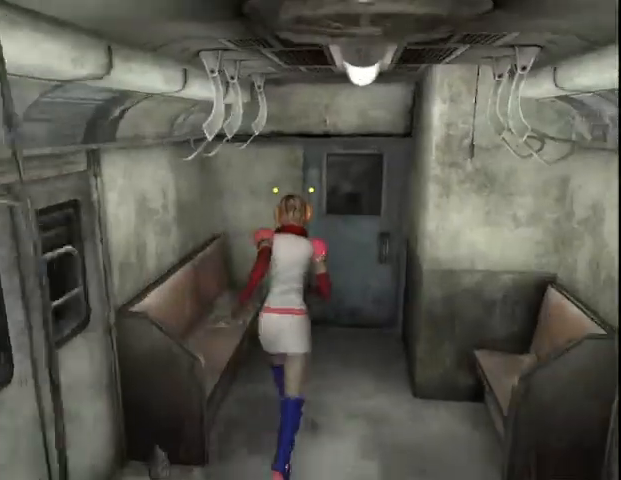
{"keys": ["down", "w"], "mouse": [], "events": [[33, "down", "up"], [67, "space", "down"], [100, "space", "up"], [133, "space", "down"], [167, "down", "down"], [200, "down", "up"], [233, "space", "up"], [300, "down", "down"], [300, "space", "down"], [333, "space", "up"], [400, "down", "up"], [400, "space", "down"], [467, "space", "up"], [500, "down", "down"]]}
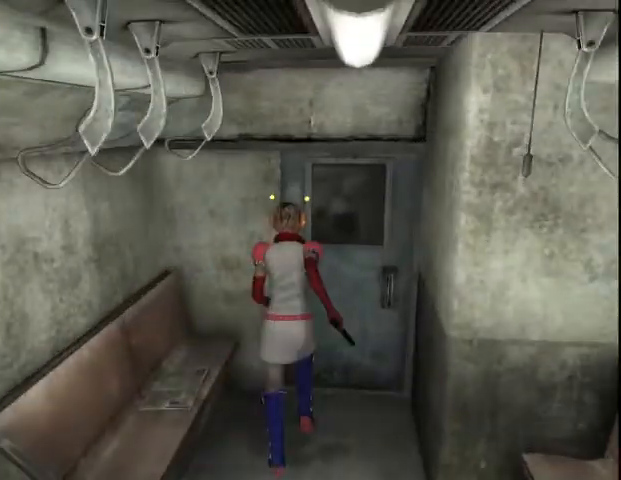
{"keys": ["w"], "mouse": [], "events": [[33, "space", "down"], [67, "space", "up"], [100, "down", "up"]]}
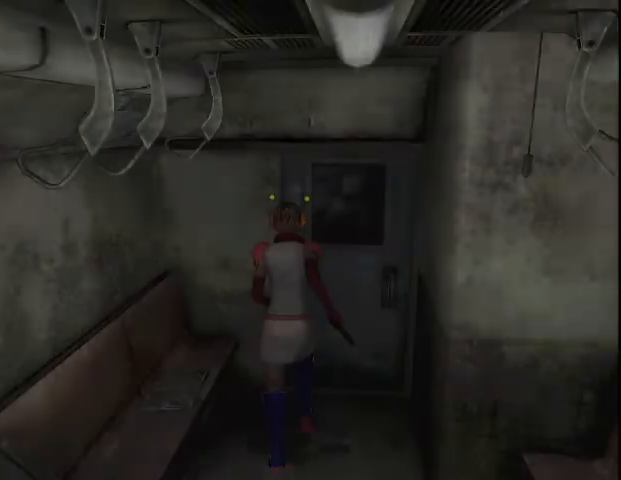
{"keys": ["w"], "mouse": [], "events": []}
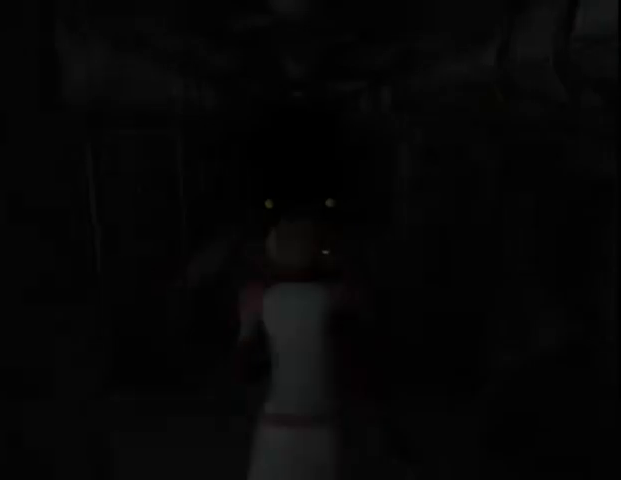
{"keys": ["w"], "mouse": [], "events": []}
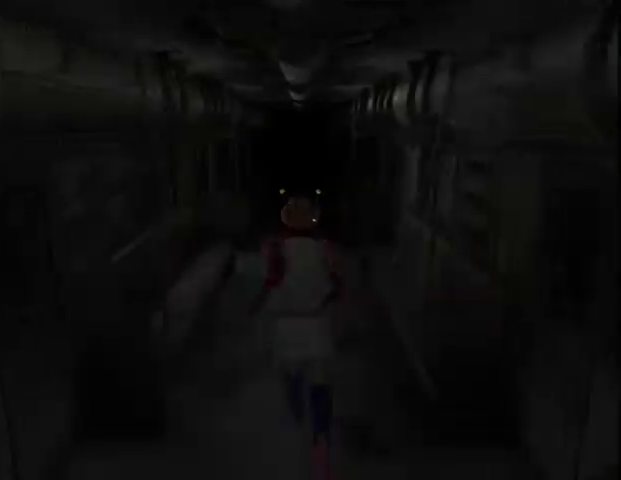
{"keys": ["w"], "mouse": [], "events": []}
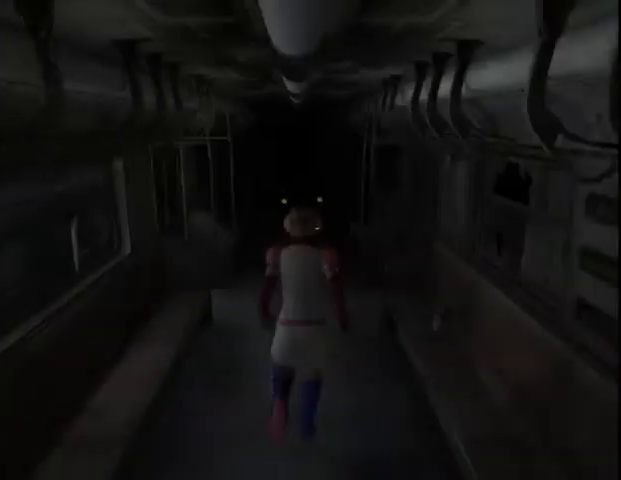
{"keys": ["w"], "mouse": [], "events": []}
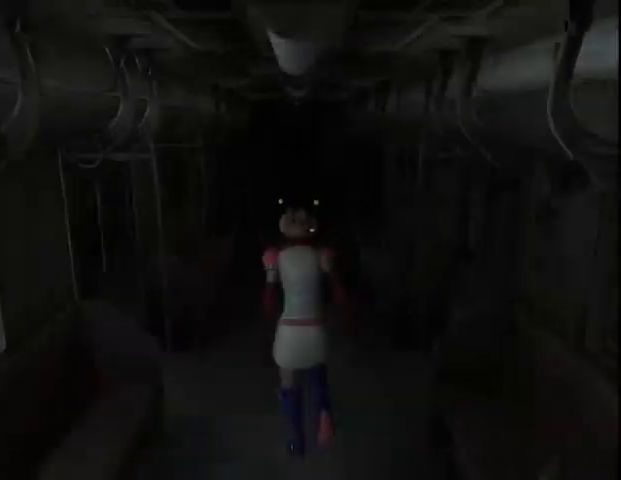
{"keys": ["w"], "mouse": [], "events": []}
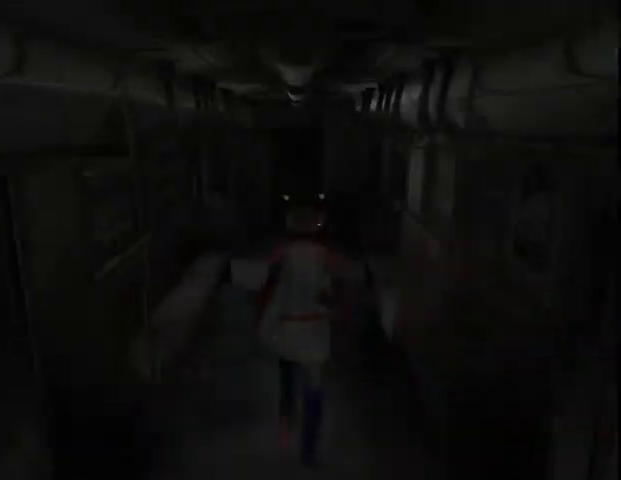
{"keys": ["w"], "mouse": [], "events": []}
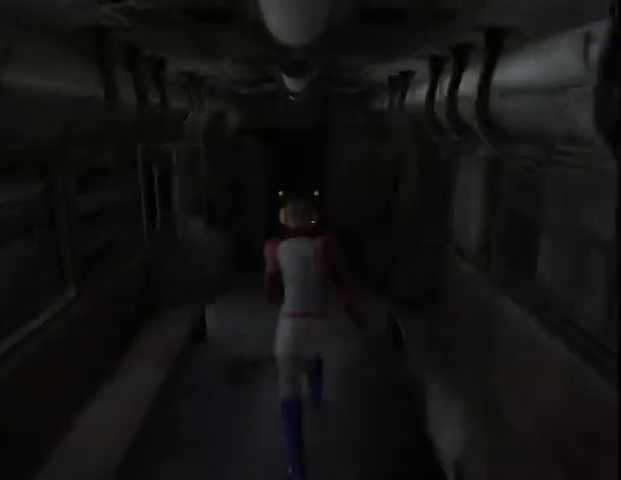
{"keys": ["w"], "mouse": [], "events": []}